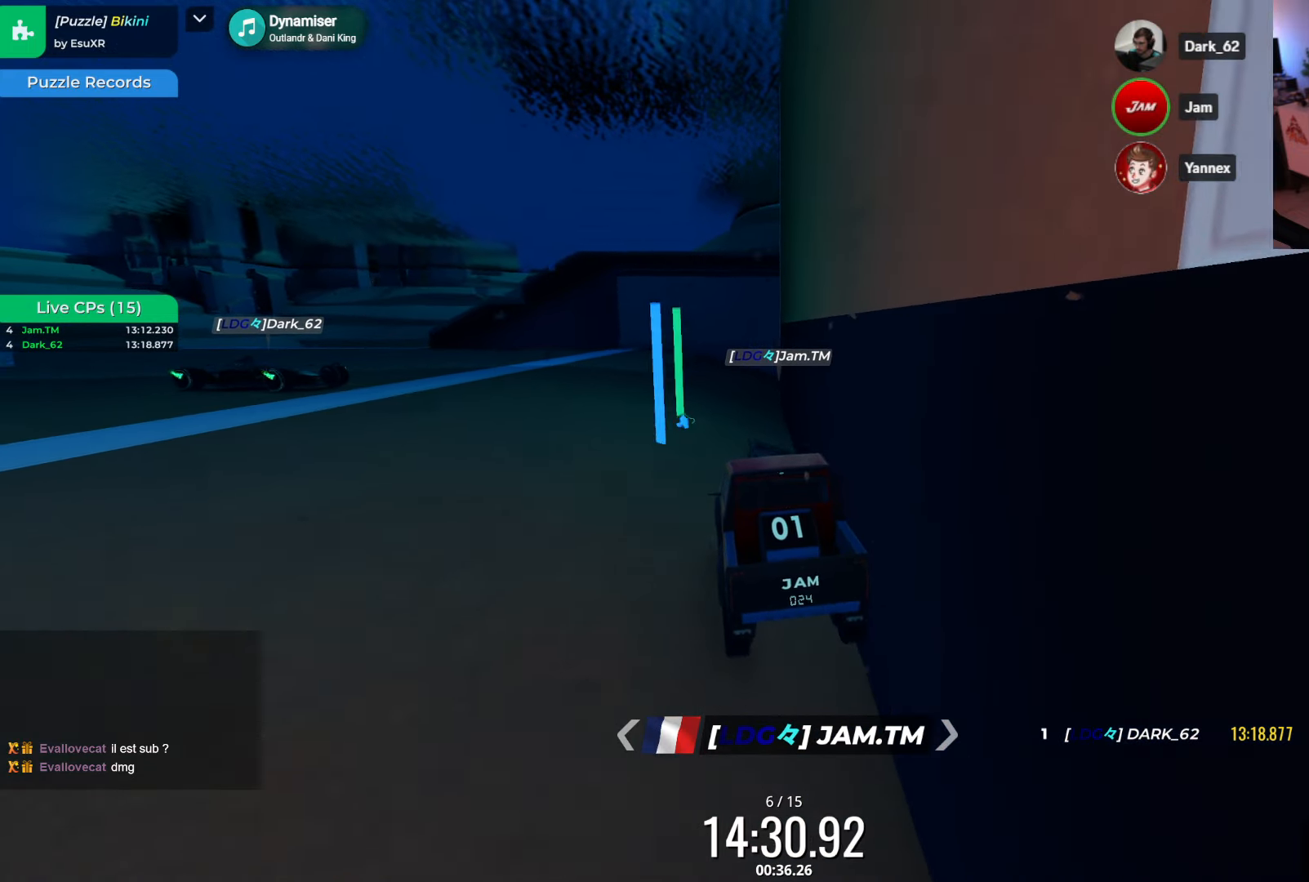
Gameplay with keyboard; each line is a JSON object with the keys held at the frame after it. "events" lists presses ("down") and releases ("up") of "down", "left", "right" and "up" between this image and that frame as [ms after this image, input, new state], when the widget could be followed in between. No other keys are recorded. Mouse input is not recorded.
{"keys": ["right", "up"], "events": [[50, "right", "down"], [166, "up", "up"], [216, "right", "up"], [466, "right", "down"], [483, "up", "down"]]}
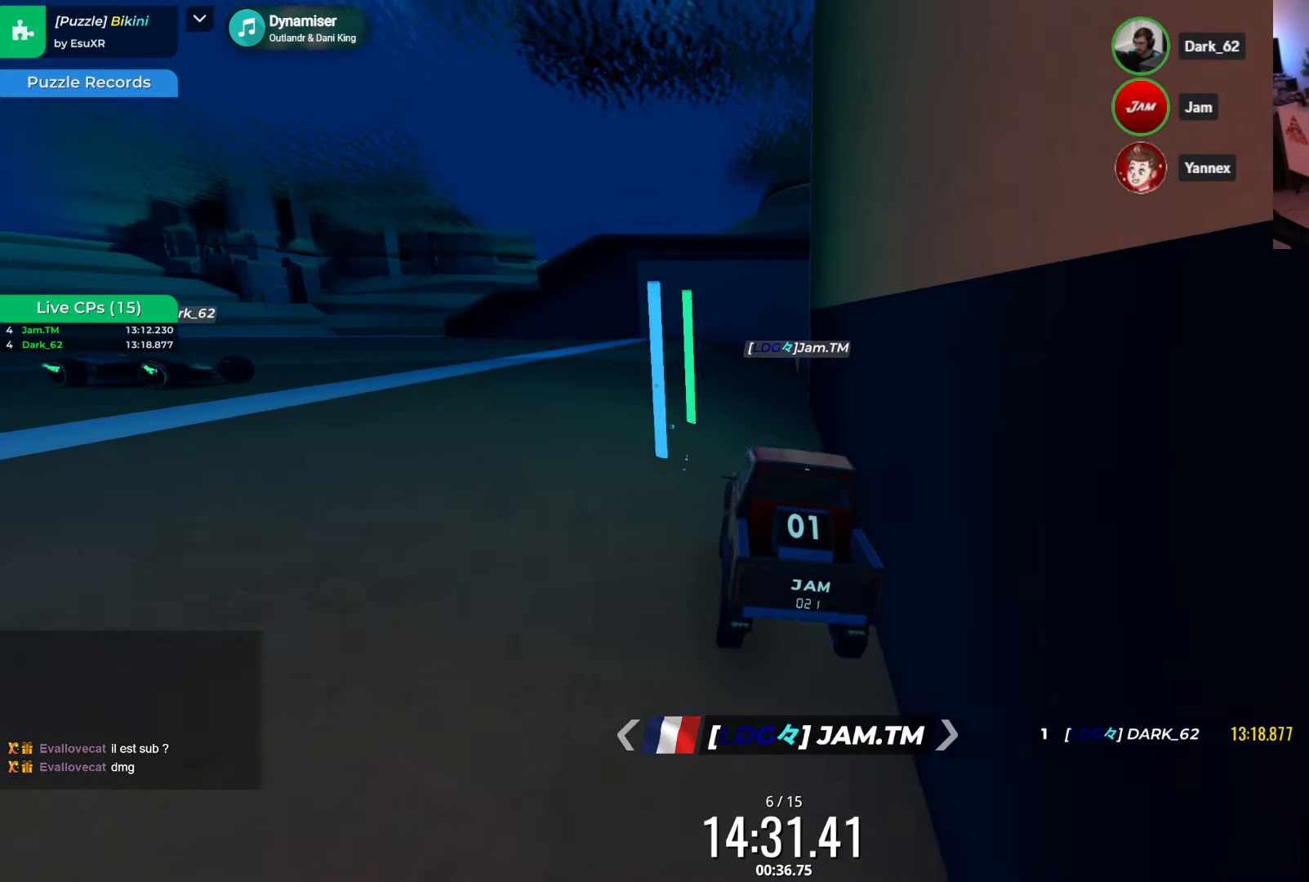
{"keys": ["down", "right"], "events": [[66, "up", "up"], [166, "right", "up"], [366, "right", "down"], [466, "down", "down"]]}
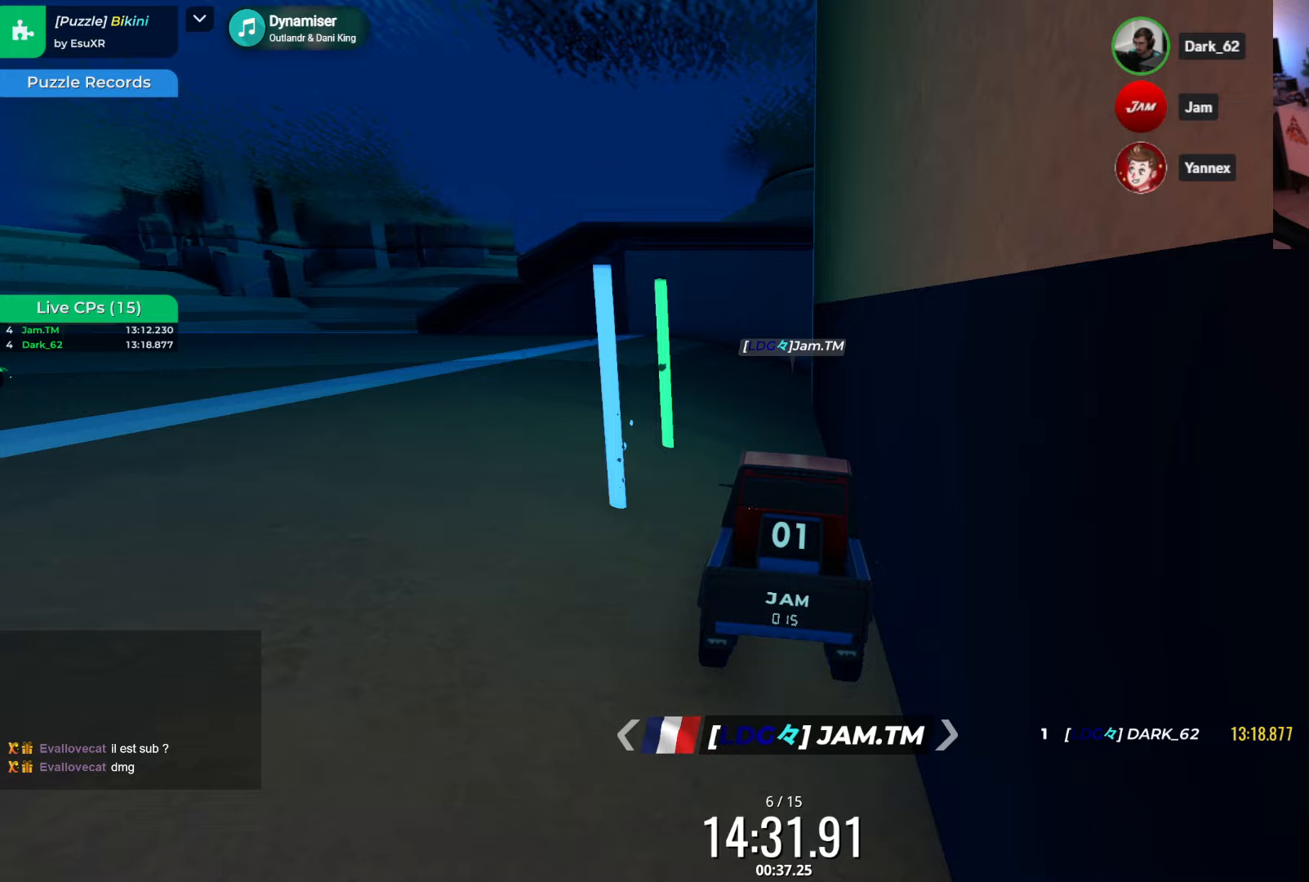
{"keys": ["right"], "events": [[67, "right", "up"], [183, "down", "up"], [267, "right", "down"]]}
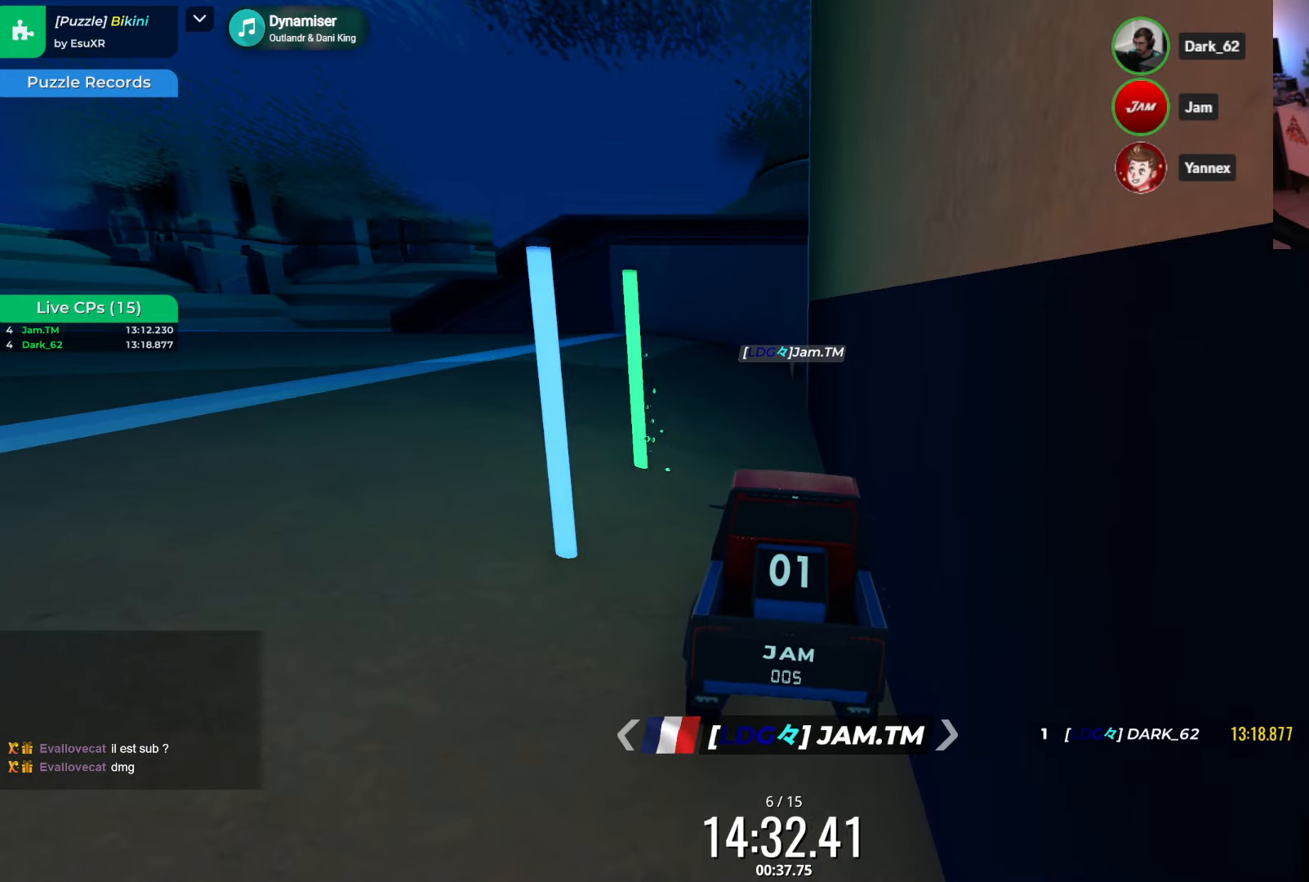
{"keys": [], "events": [[33, "right", "up"], [67, "up", "down"], [117, "right", "down"], [167, "up", "up"], [350, "right", "up"]]}
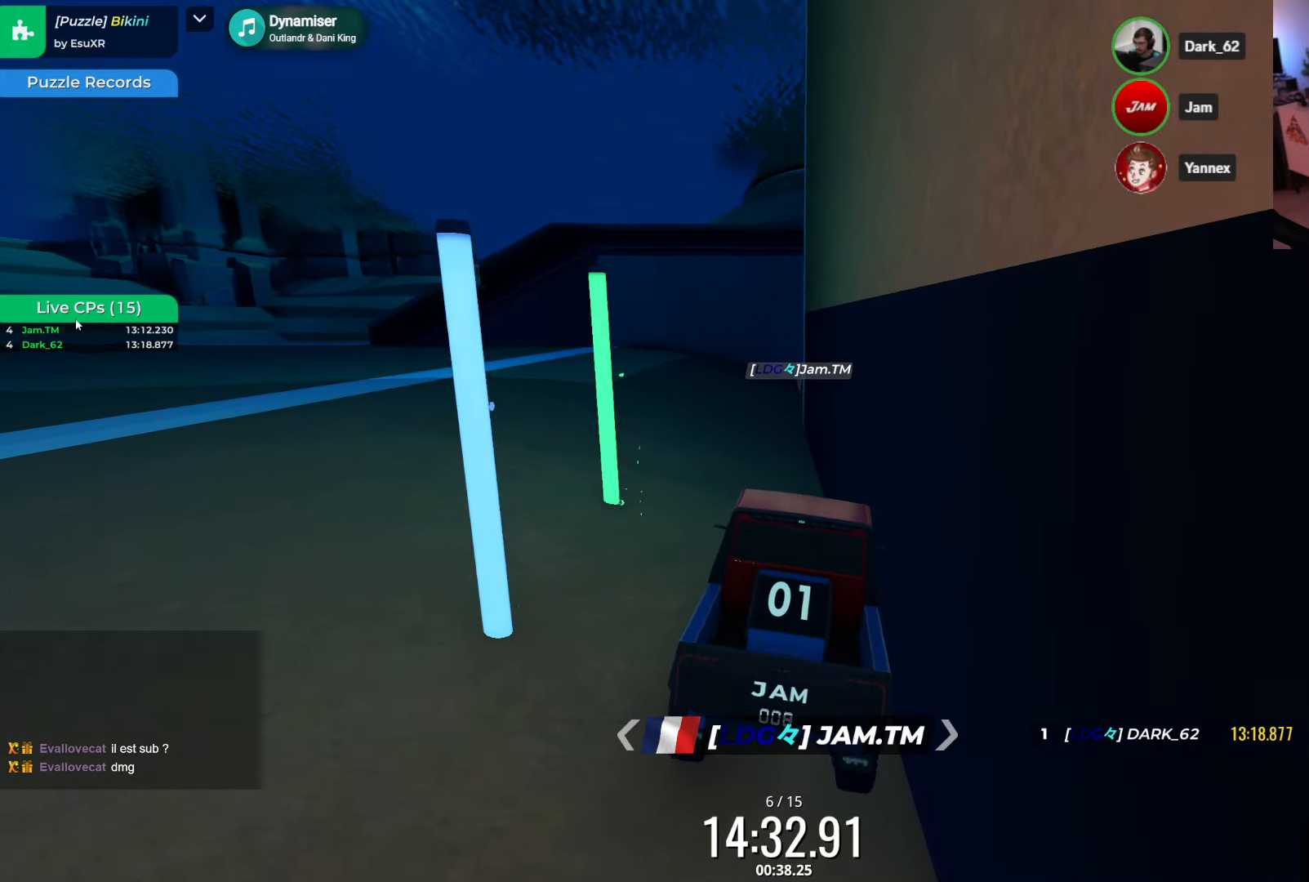
{"keys": [], "events": []}
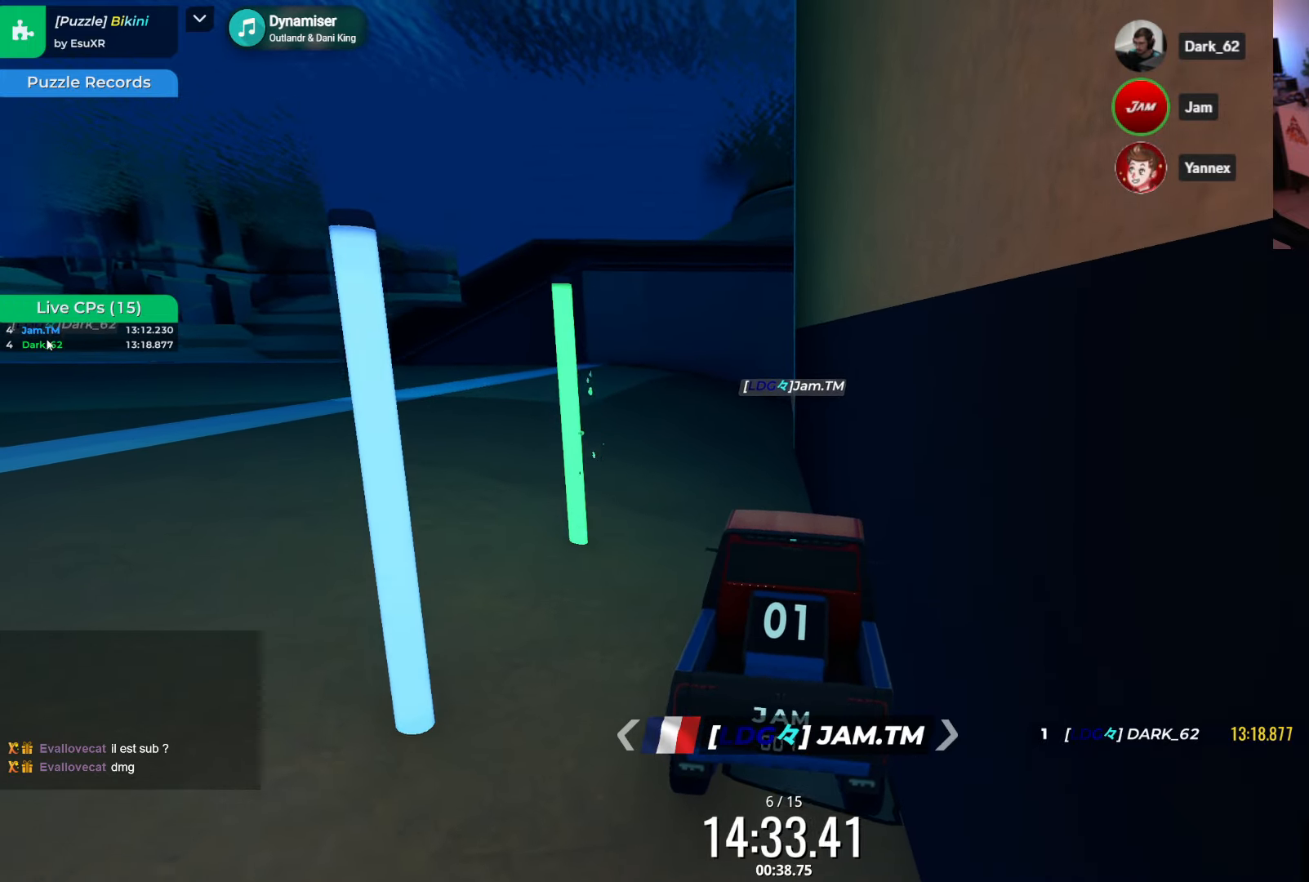
{"keys": ["down"], "events": [[17, "down", "down"], [167, "down", "up"], [200, "down", "down"], [300, "left", "down"], [433, "left", "up"]]}
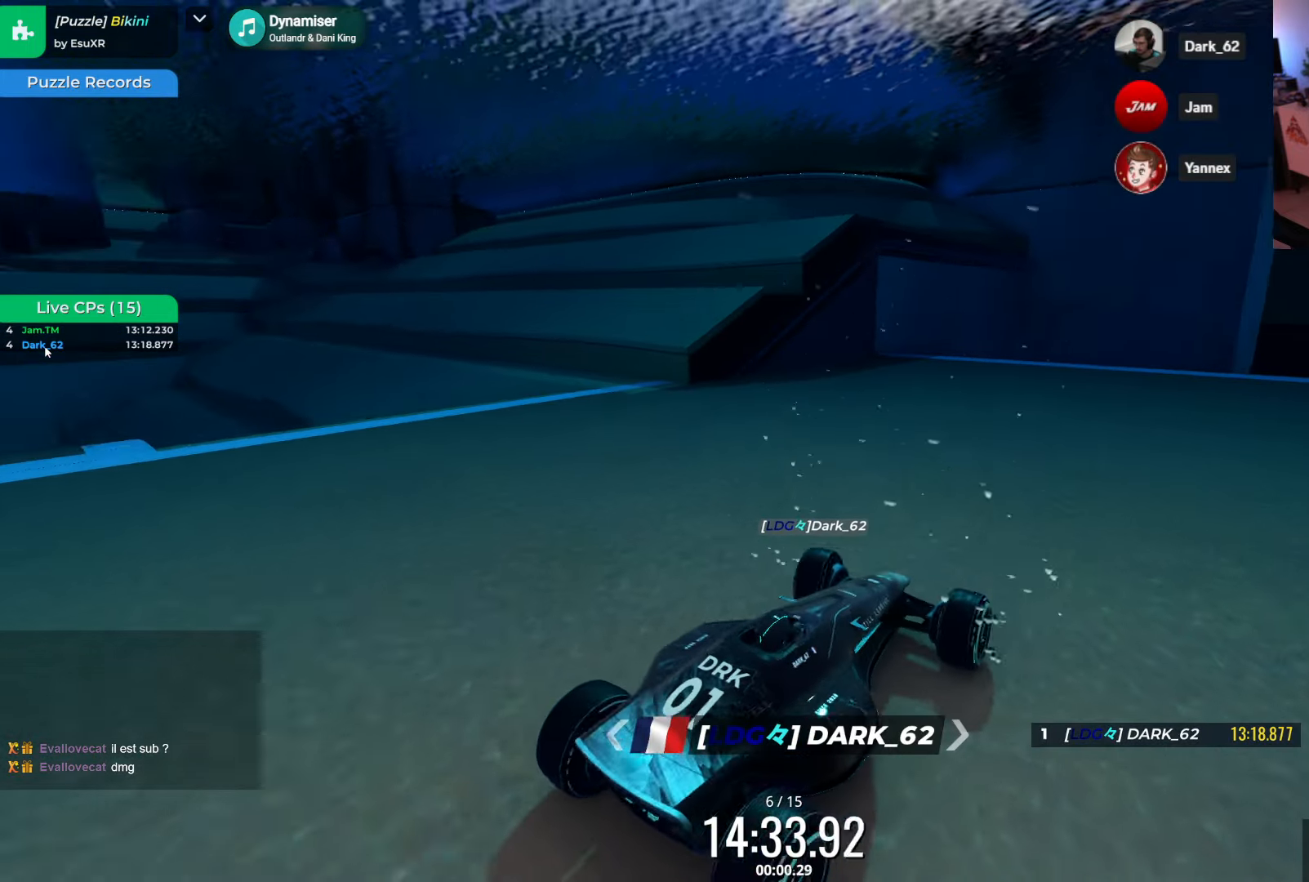
{"keys": ["down", "right"], "events": [[33, "right", "down"], [383, "right", "up"], [467, "right", "down"]]}
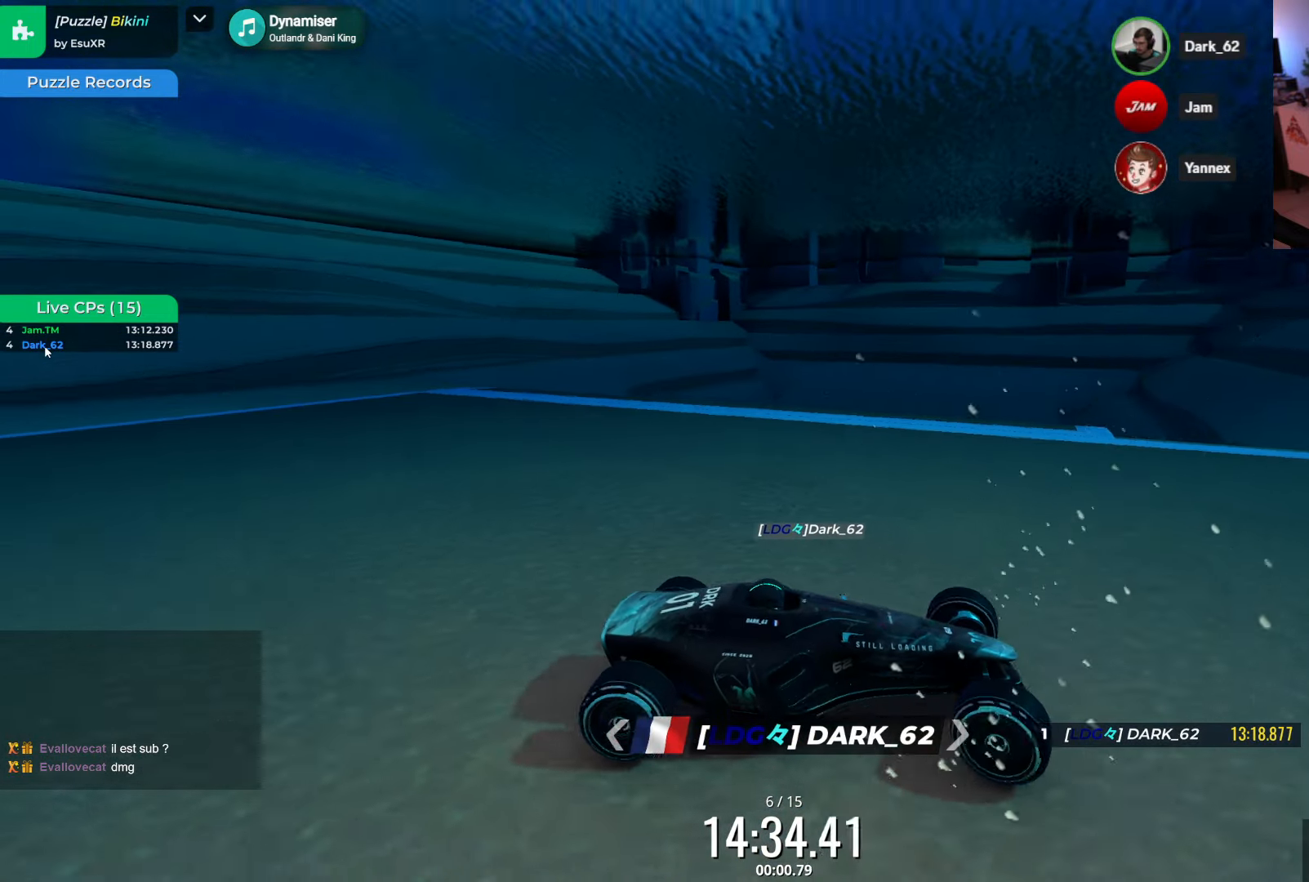
{"keys": ["down", "right"], "events": [[133, "right", "up"], [283, "right", "down"], [383, "right", "up"], [467, "right", "down"]]}
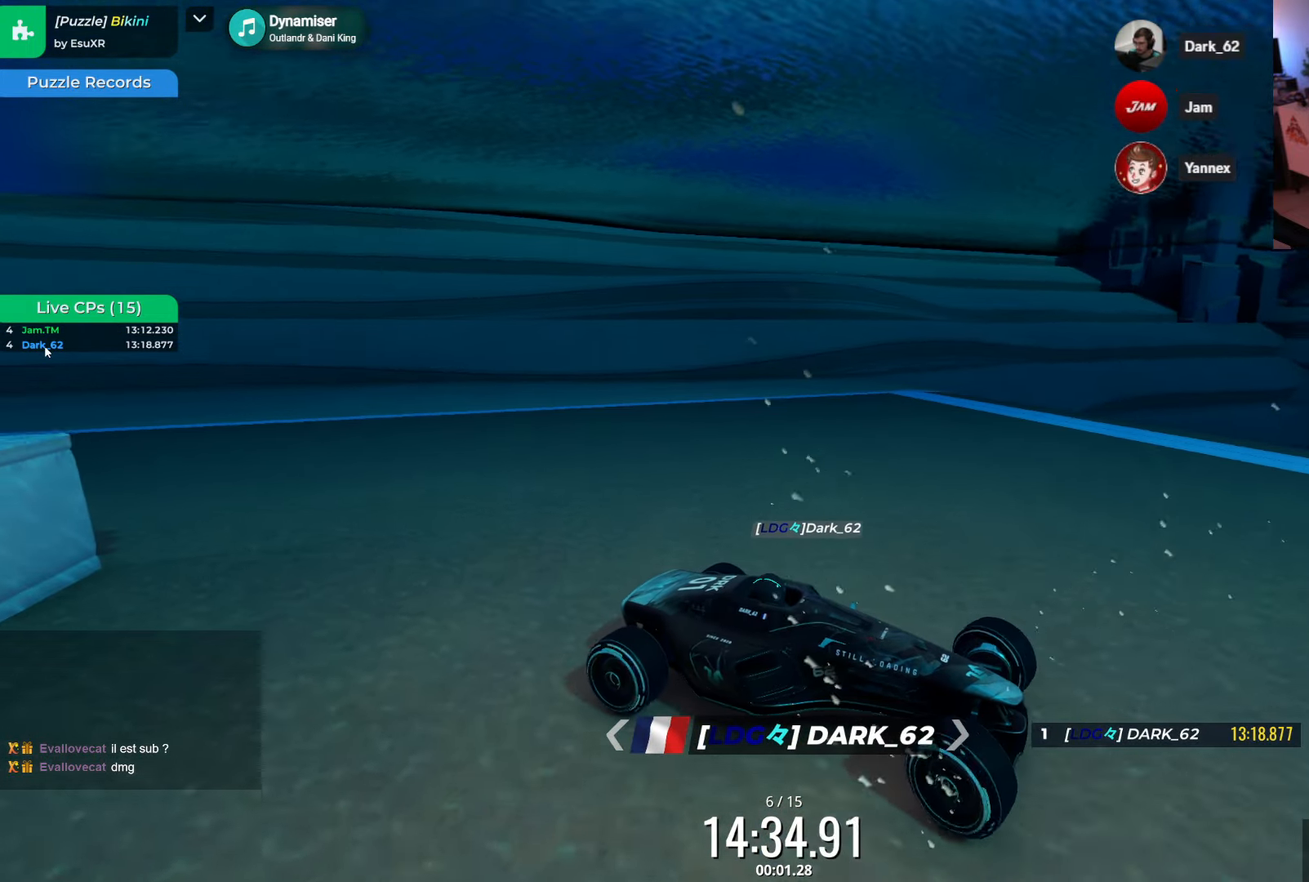
{"keys": ["down"], "events": [[283, "right", "up"], [450, "right", "down"], [500, "right", "up"]]}
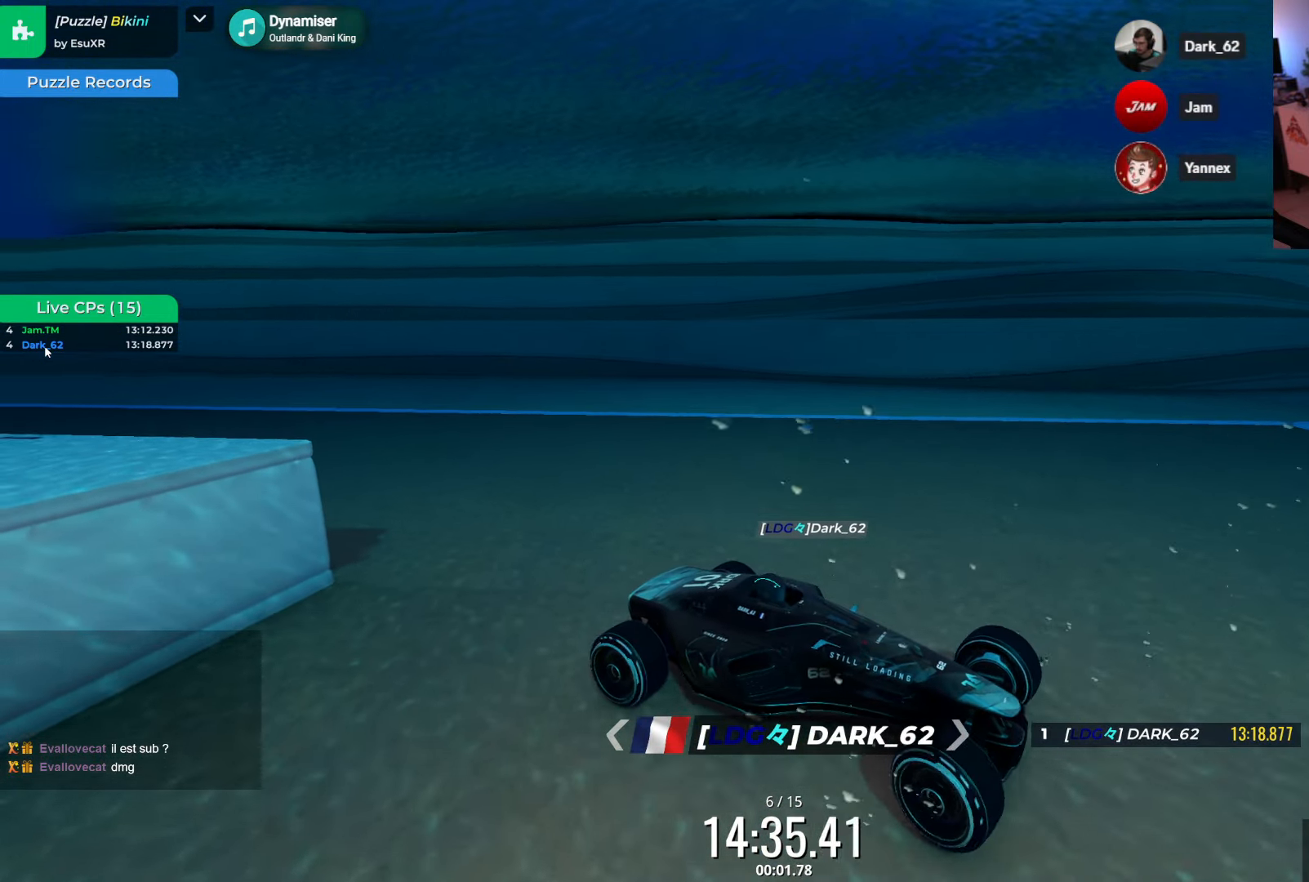
{"keys": ["down", "right"], "events": [[283, "right", "down"]]}
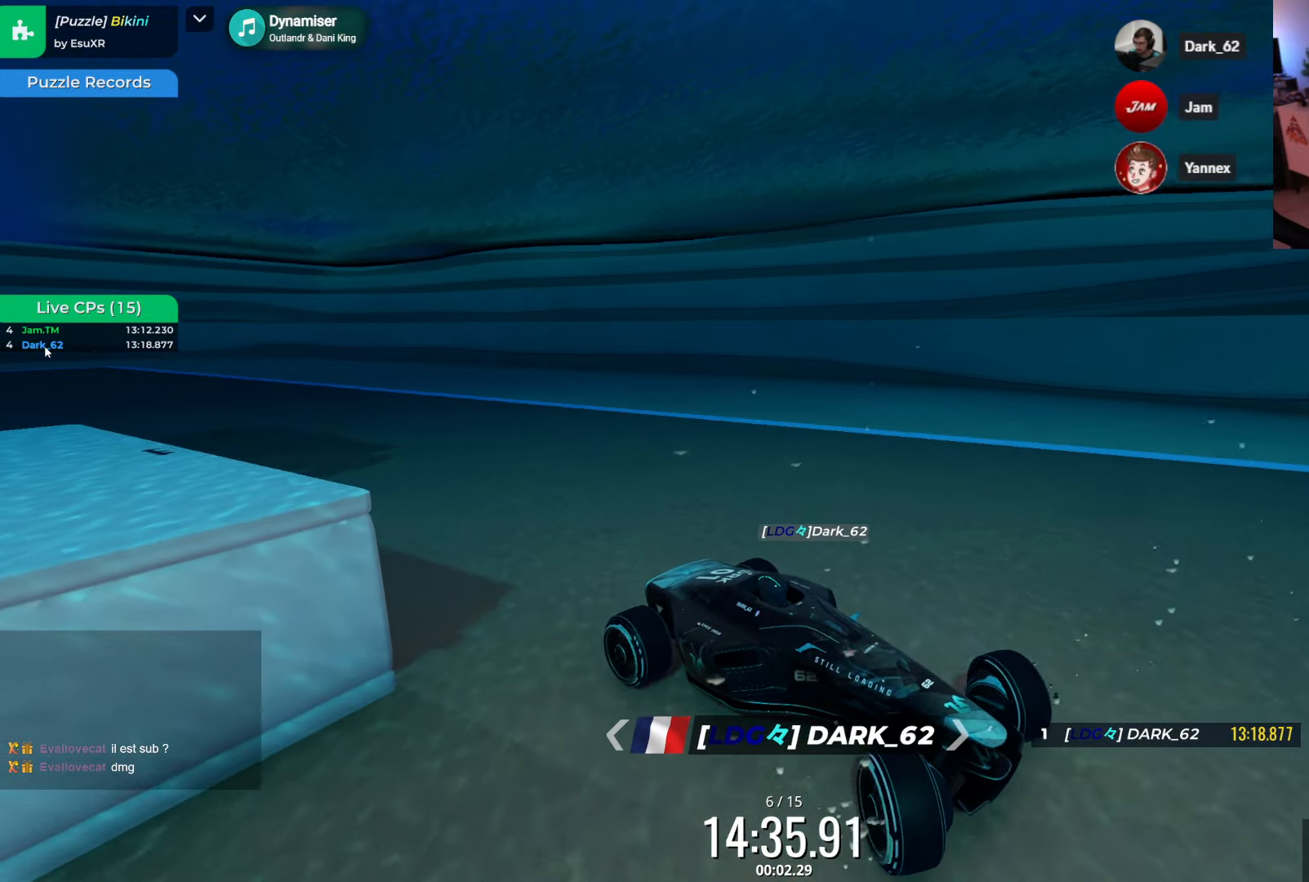
{"keys": ["down", "left"], "events": [[50, "right", "up"], [150, "right", "down"], [467, "right", "up"], [500, "left", "down"]]}
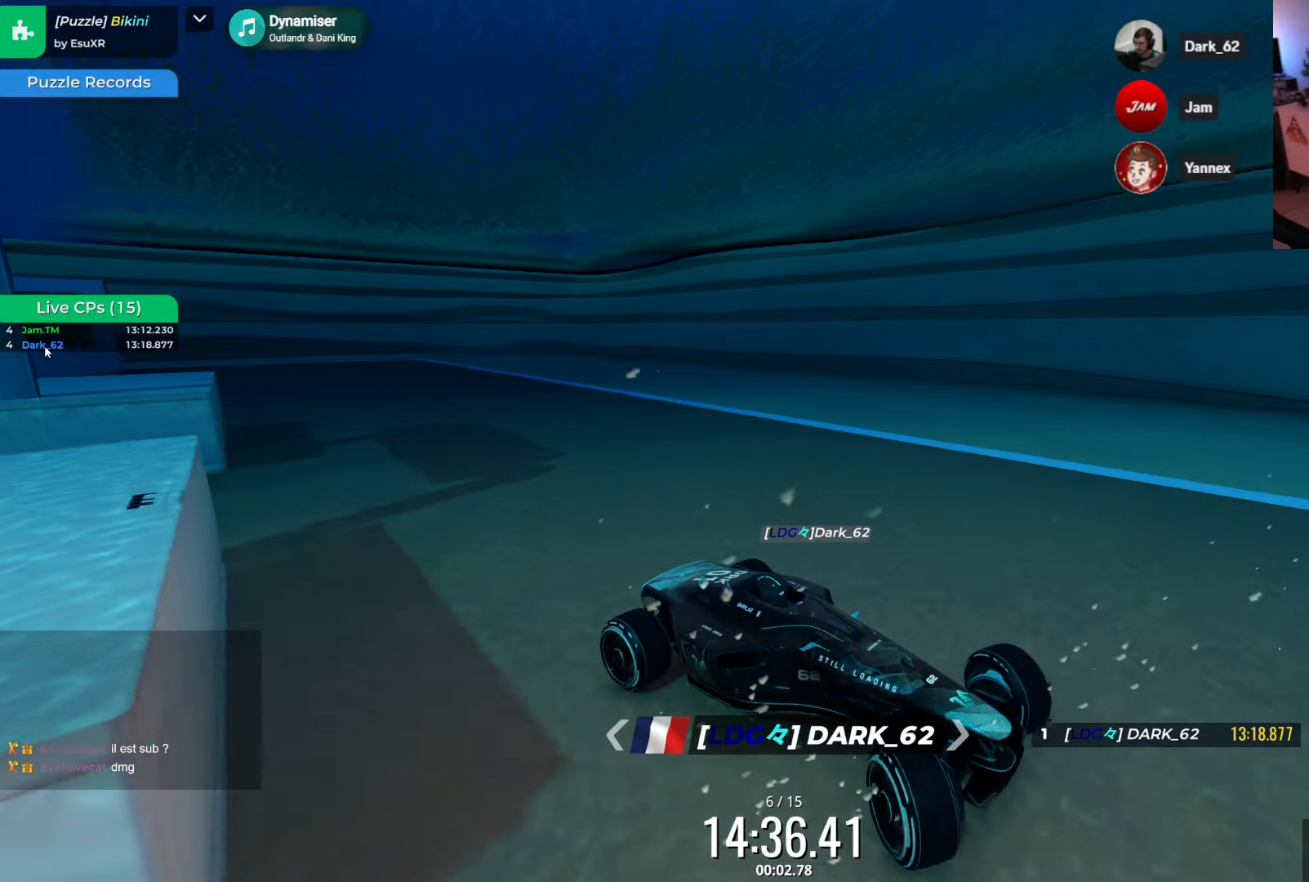
{"keys": ["down", "left"], "events": []}
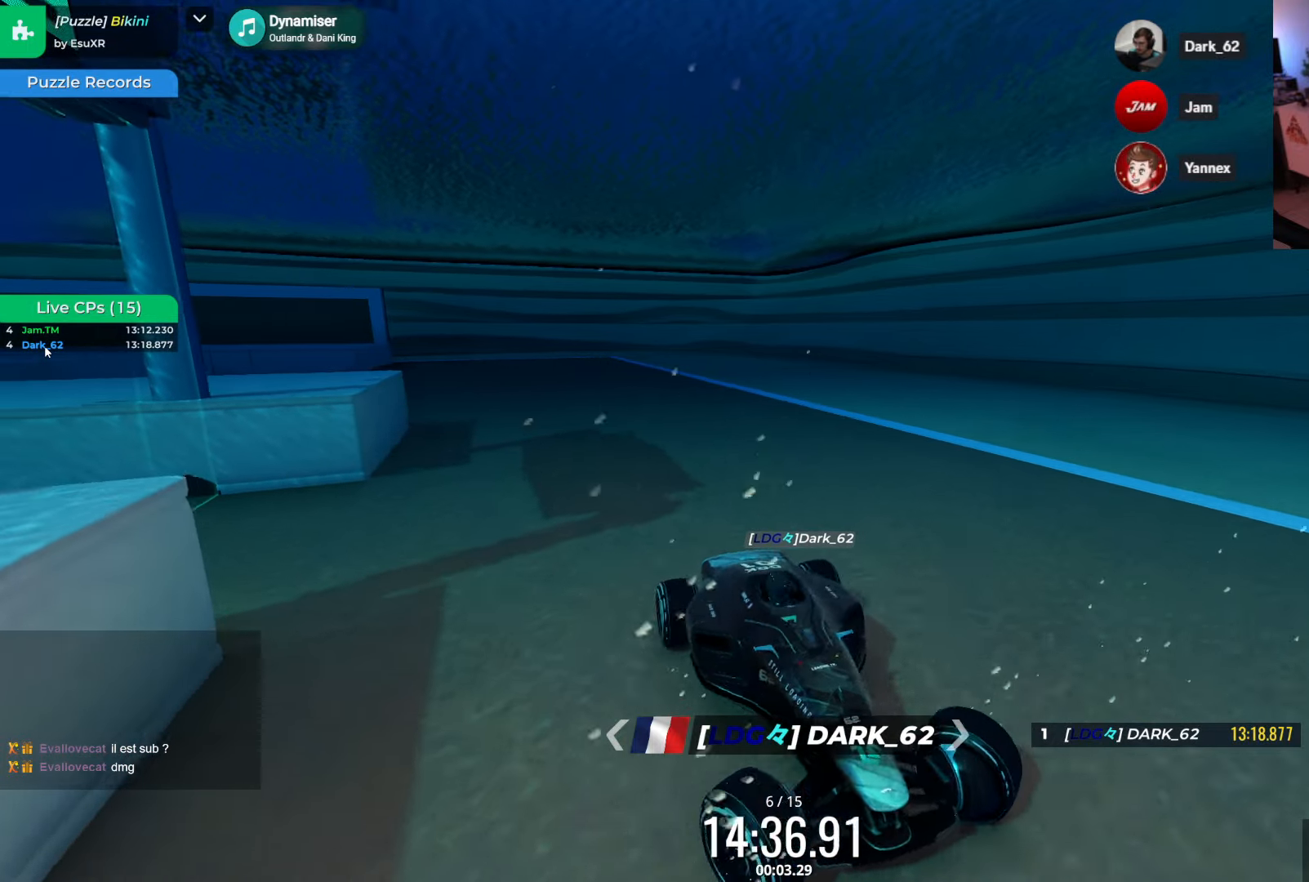
{"keys": ["down", "right", "up"], "events": [[250, "left", "up"], [250, "right", "down"], [250, "up", "down"]]}
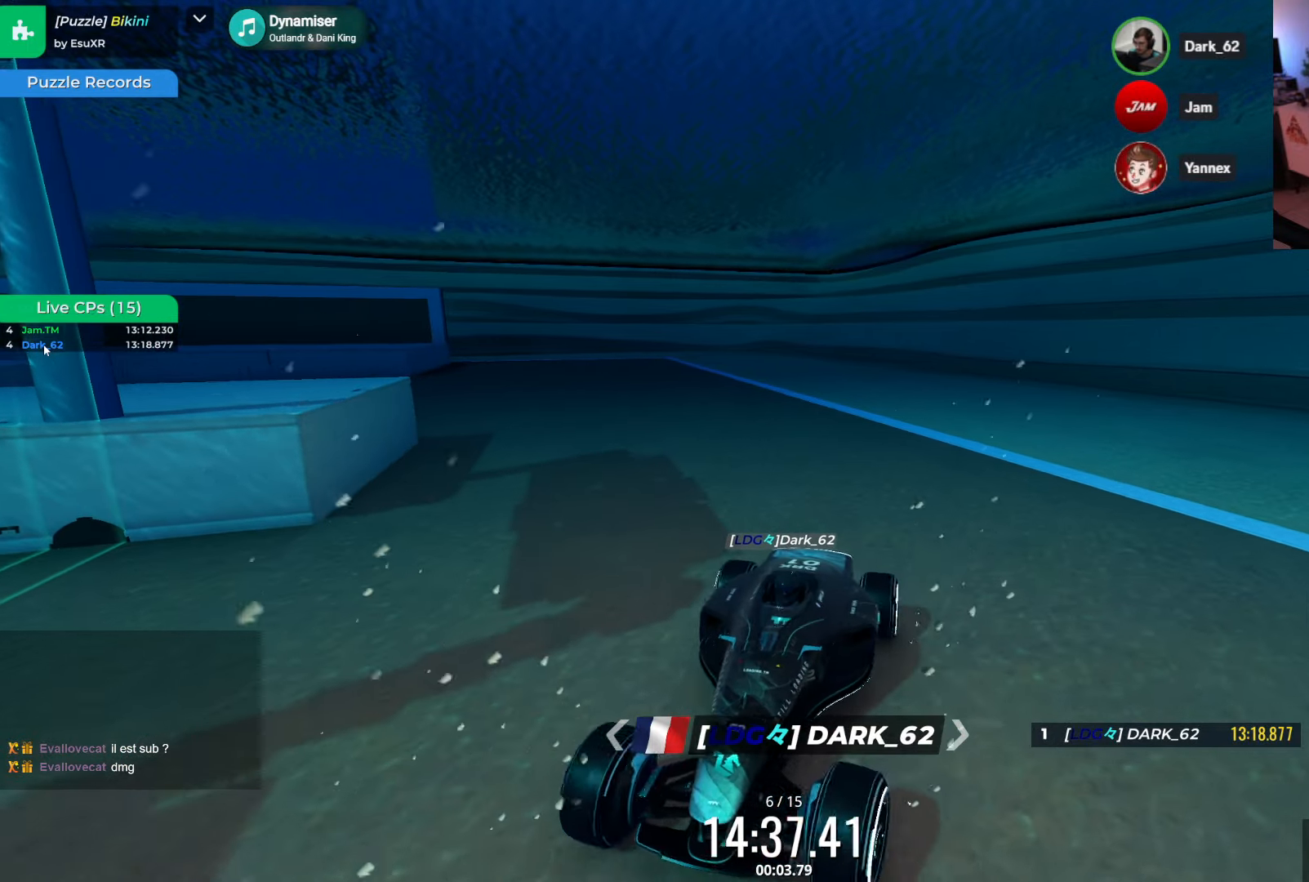
{"keys": ["down", "right", "up"], "events": []}
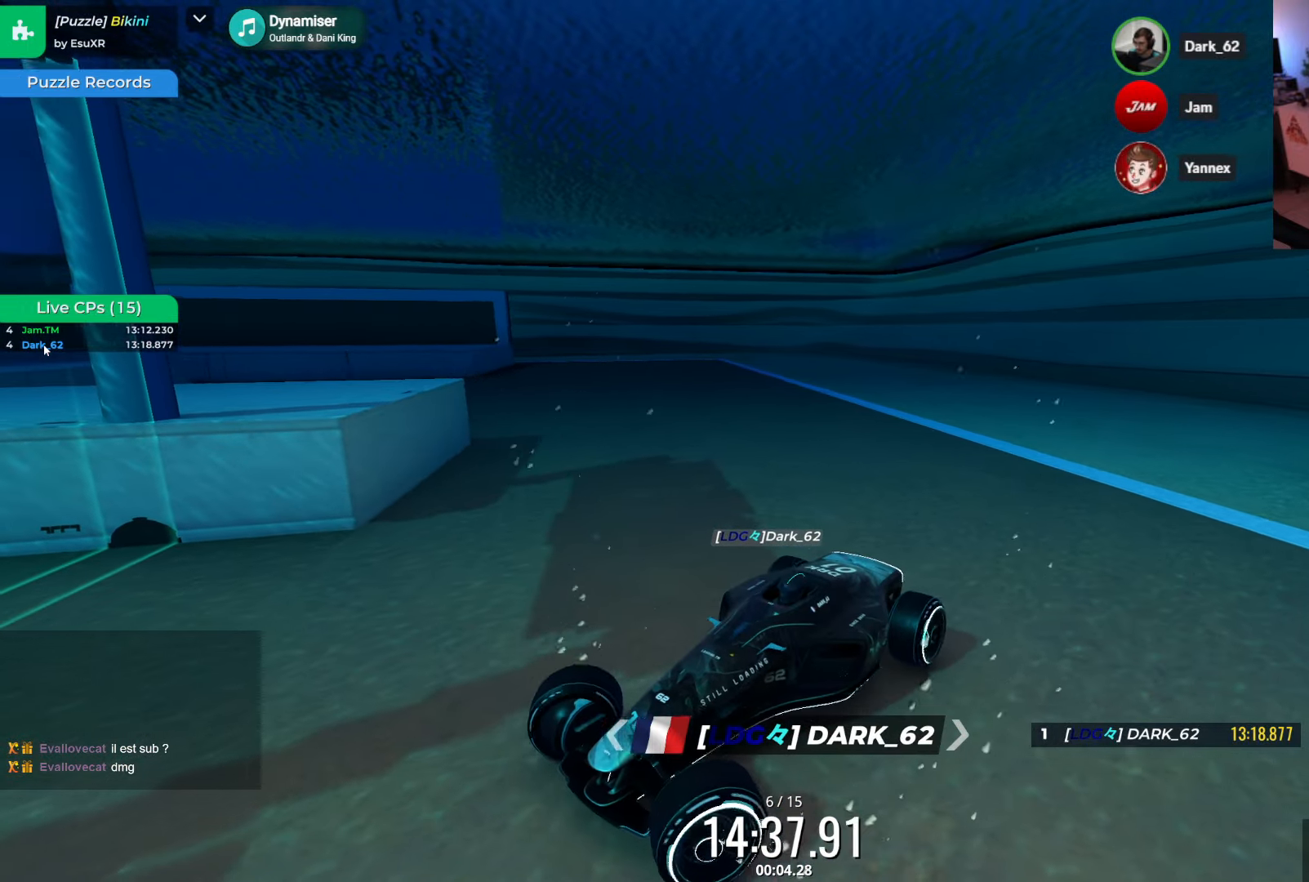
{"keys": ["down", "right", "up"], "events": []}
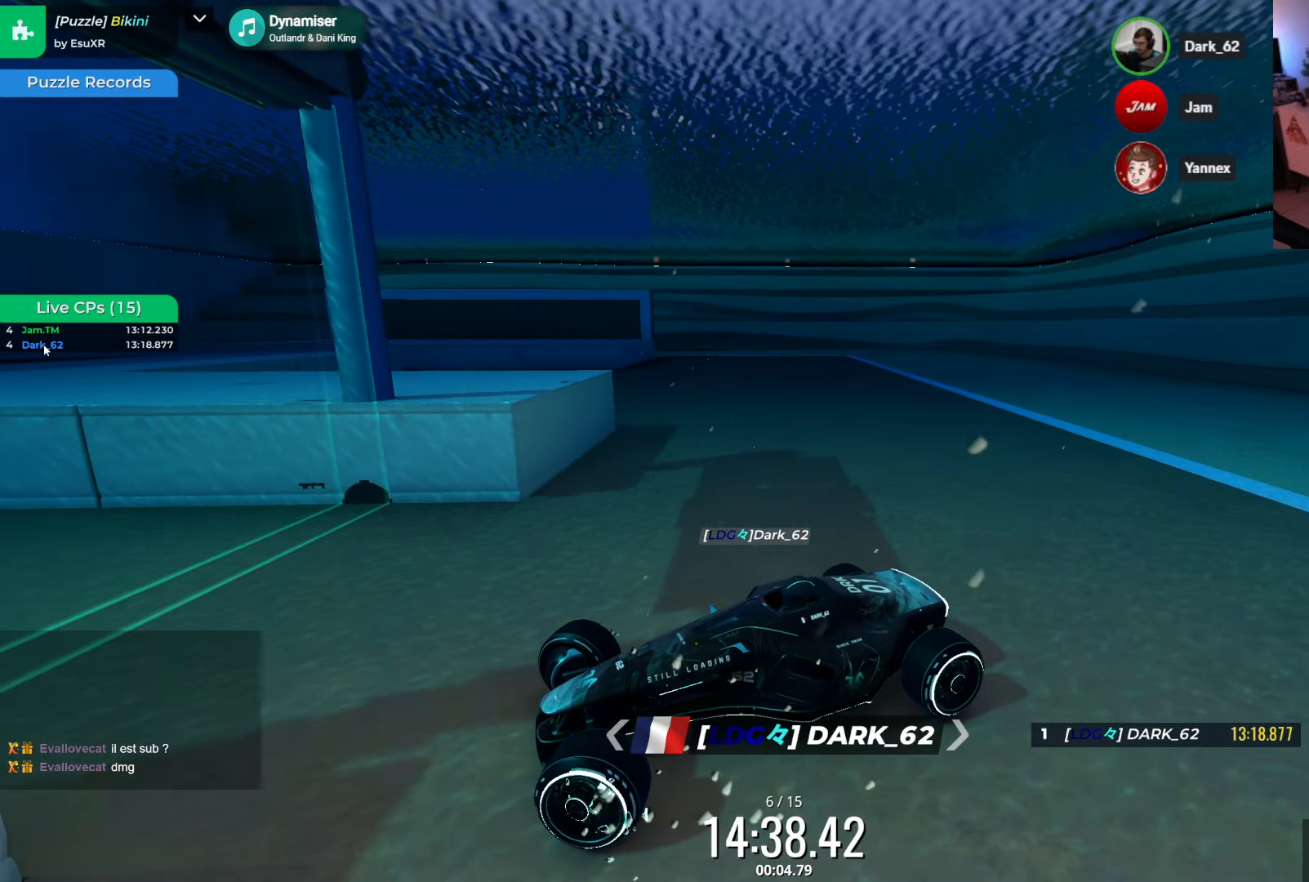
{"keys": ["right", "up"], "events": [[500, "down", "up"]]}
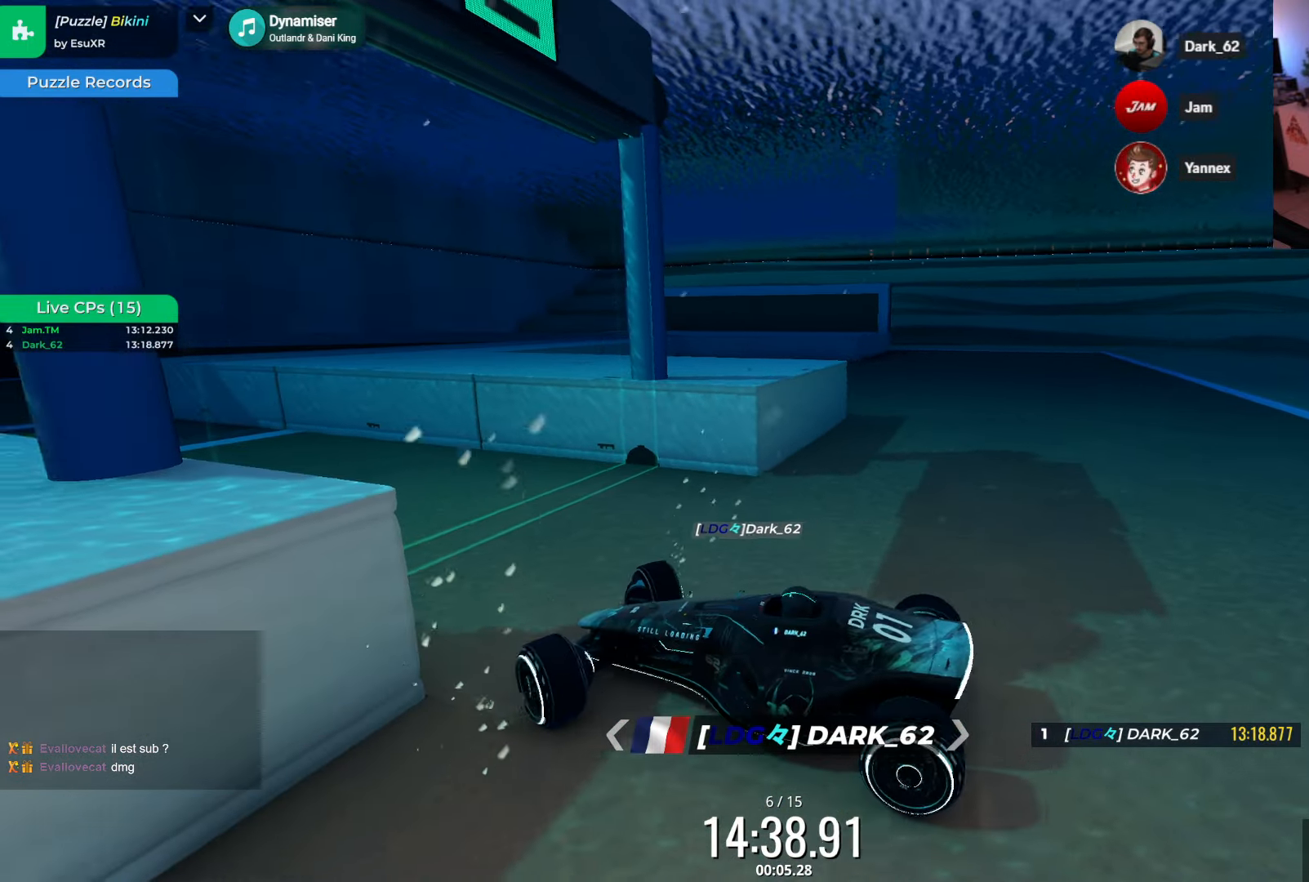
{"keys": ["up"], "events": [[484, "right", "up"]]}
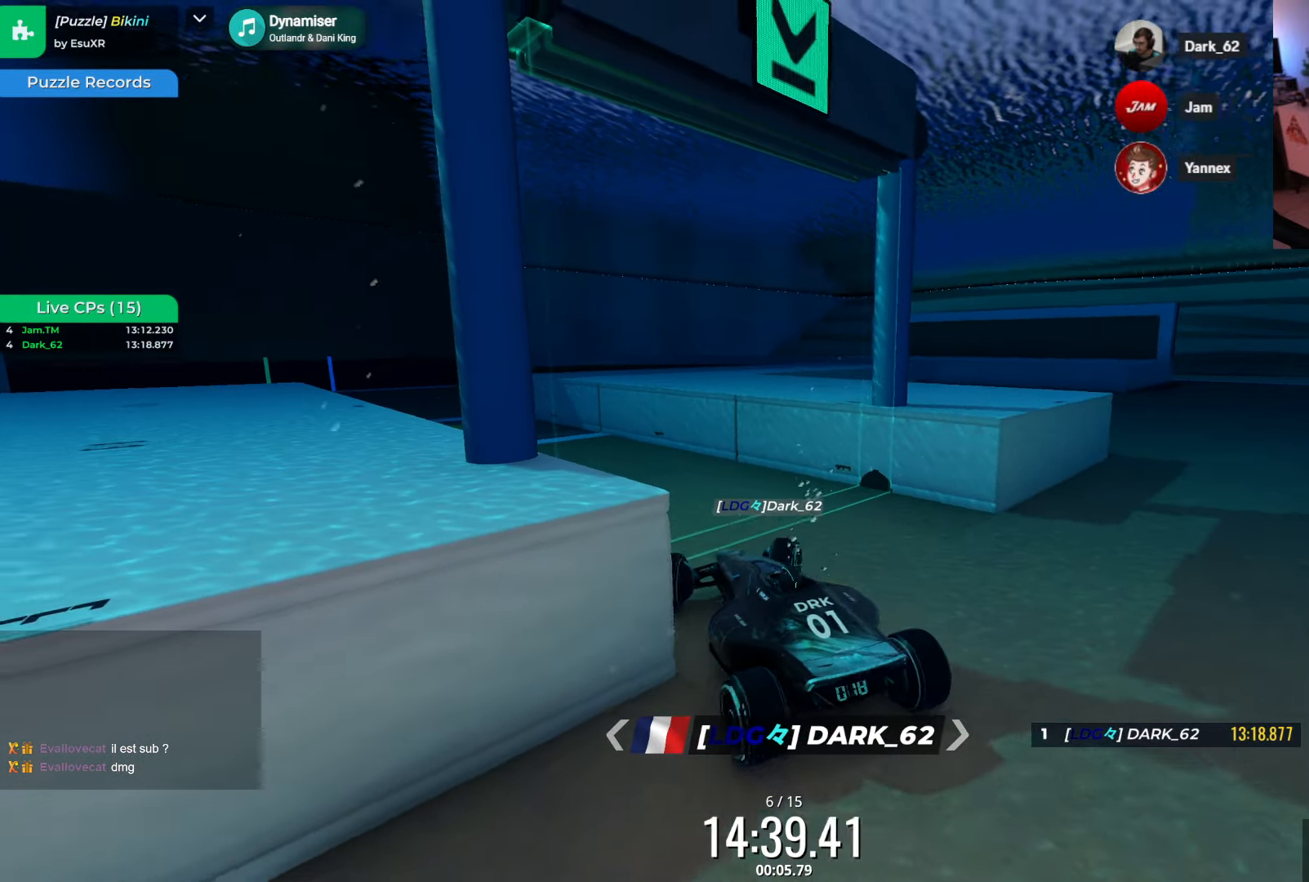
{"keys": ["up"], "events": [[34, "left", "down"], [367, "left", "up"]]}
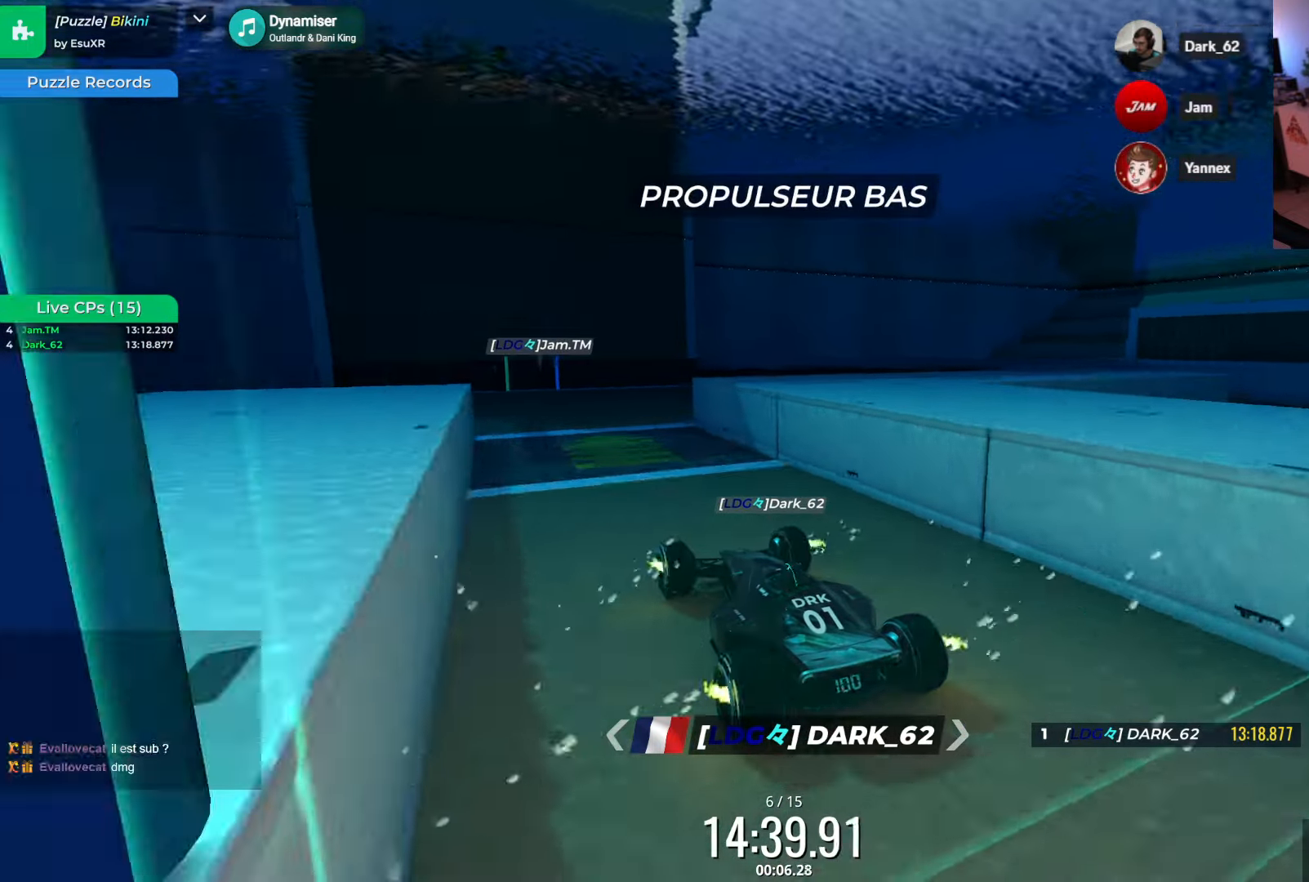
{"keys": ["left", "up"], "events": [[17, "left", "down"], [117, "left", "up"], [217, "right", "down"], [267, "right", "up"], [451, "left", "down"]]}
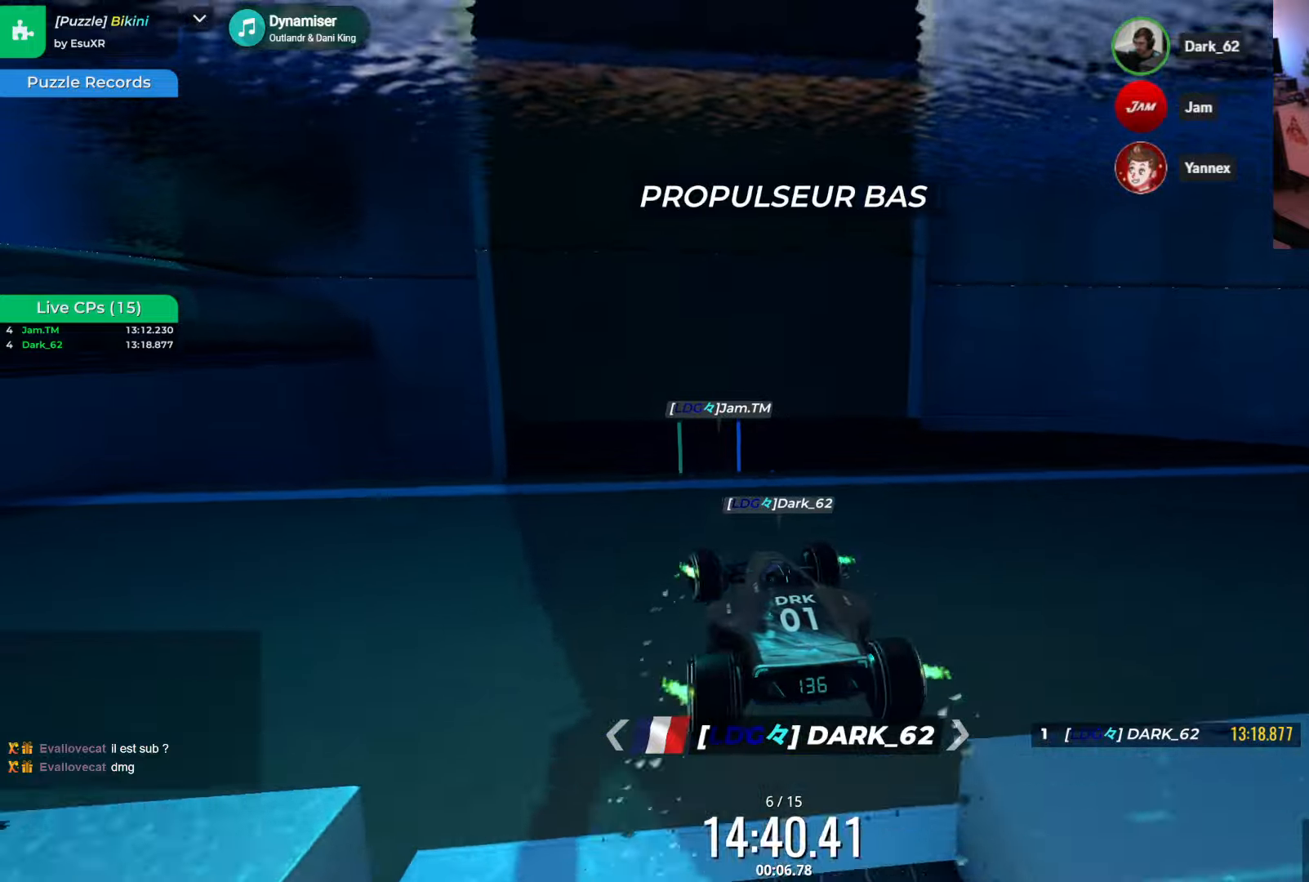
{"keys": ["up"], "events": [[66, "left", "up"], [100, "left", "down"], [316, "left", "up"]]}
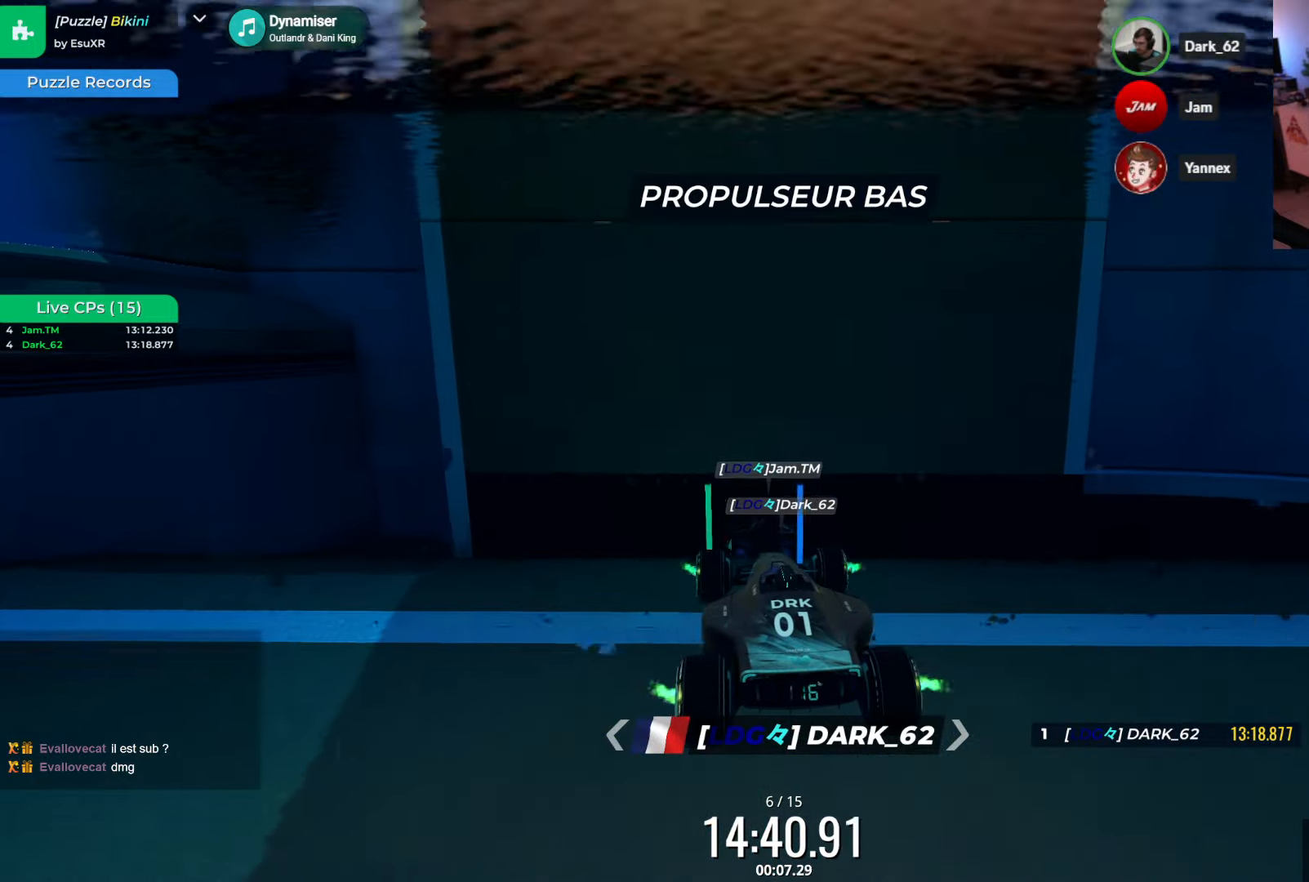
{"keys": ["right", "up"], "events": [[216, "right", "down"], [316, "right", "up"], [450, "right", "down"]]}
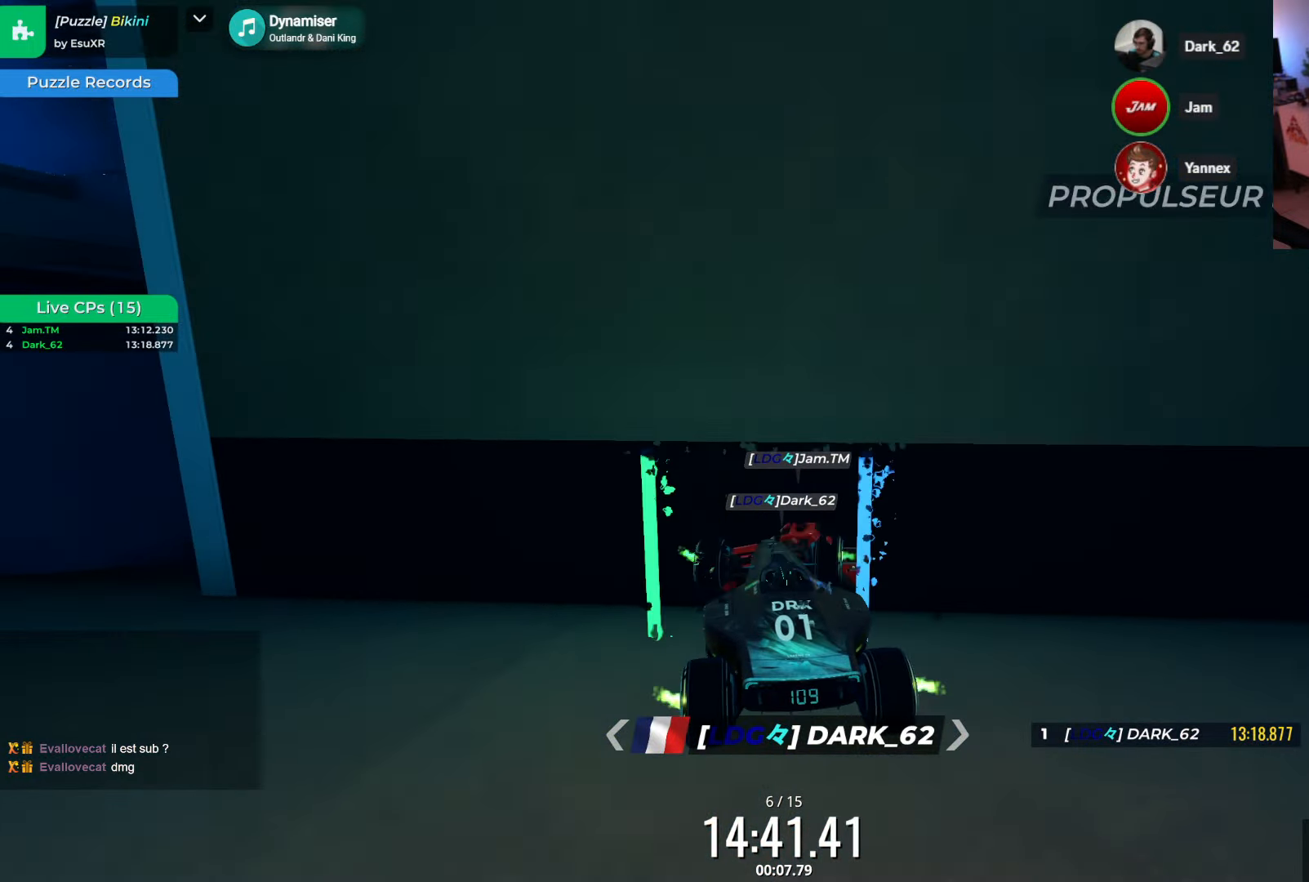
{"keys": ["up"], "events": [[116, "right", "up"]]}
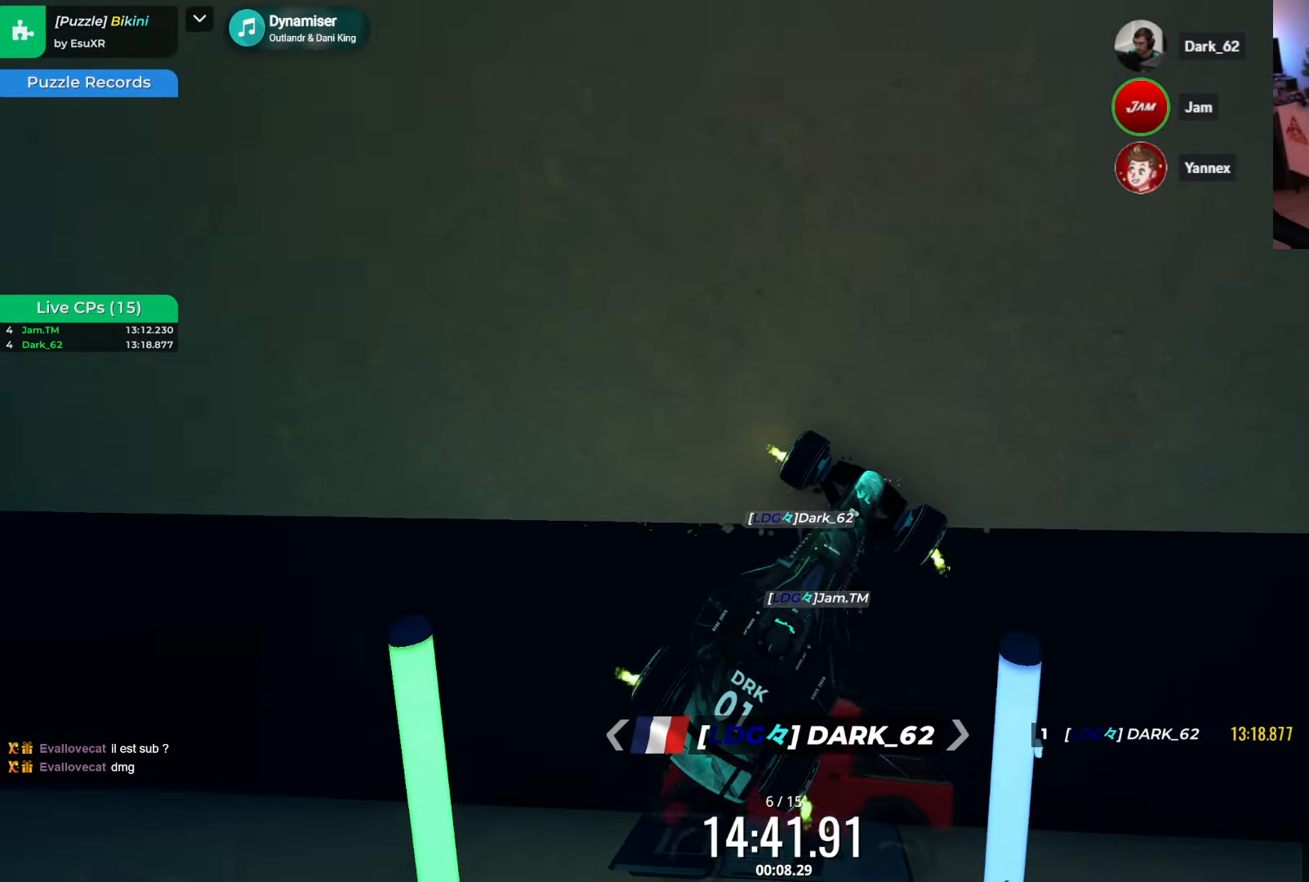
{"keys": ["left", "up"], "events": [[50, "left", "down"]]}
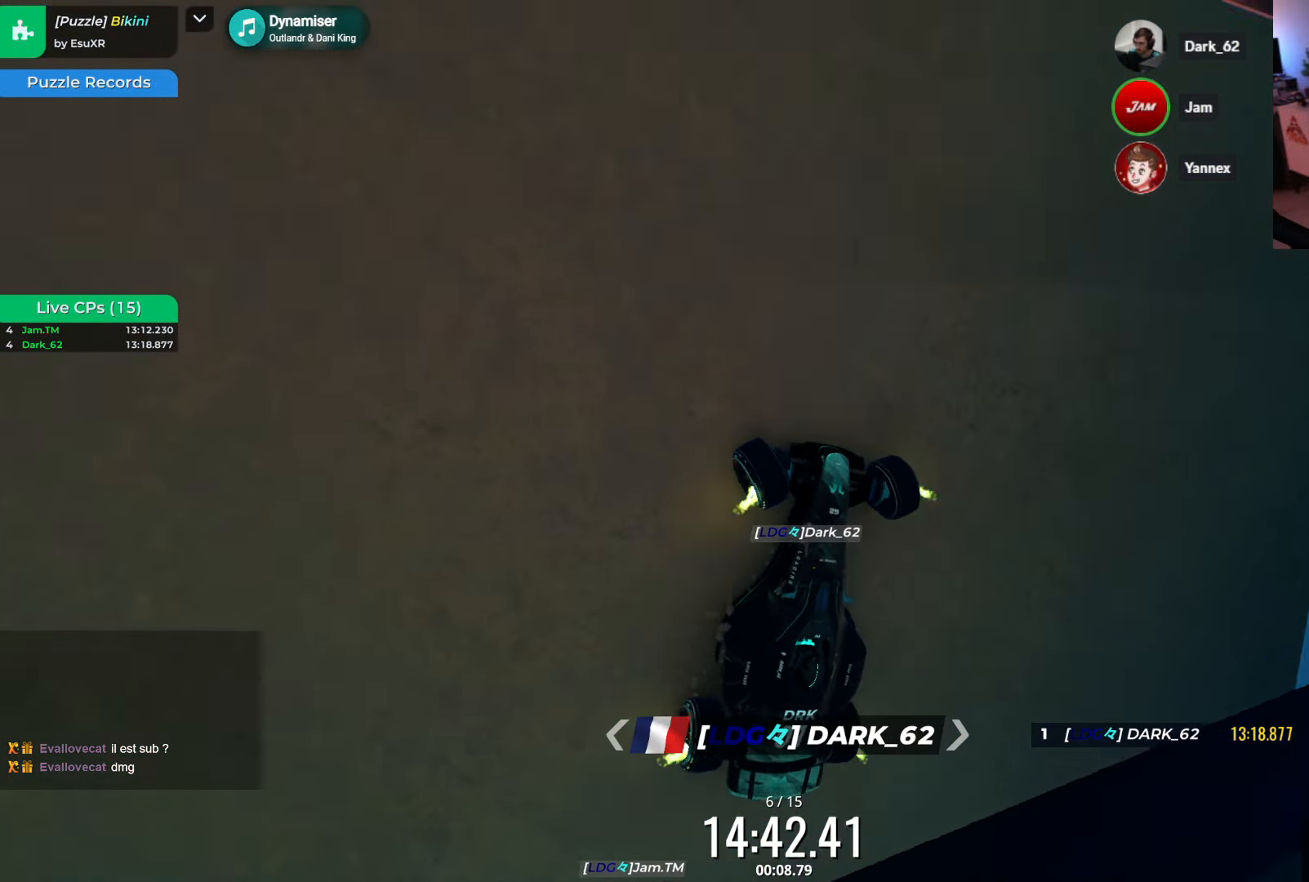
{"keys": ["up"], "events": [[150, "left", "up"], [216, "left", "down"], [400, "left", "up"]]}
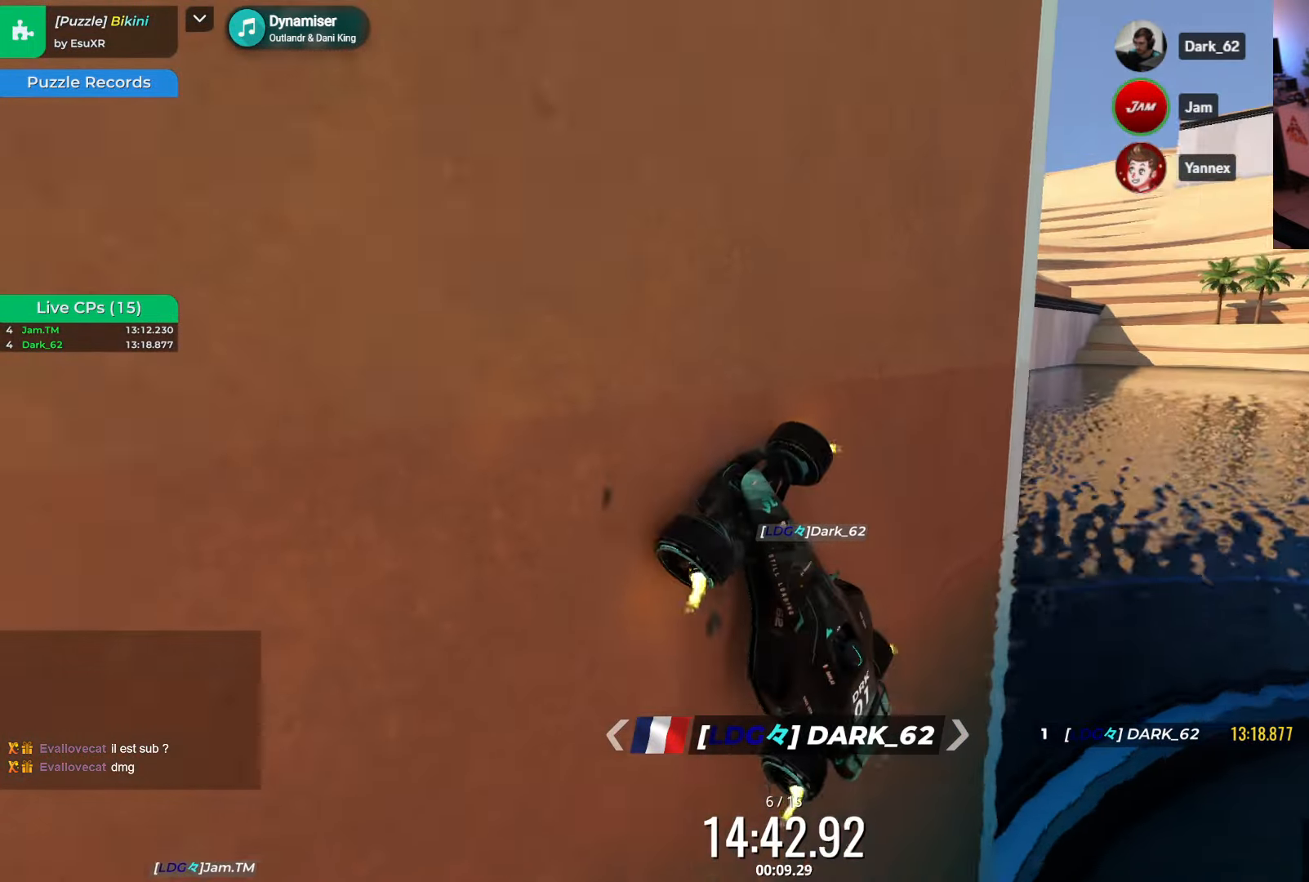
{"keys": ["up"], "events": [[16, "right", "down"], [83, "right", "up"]]}
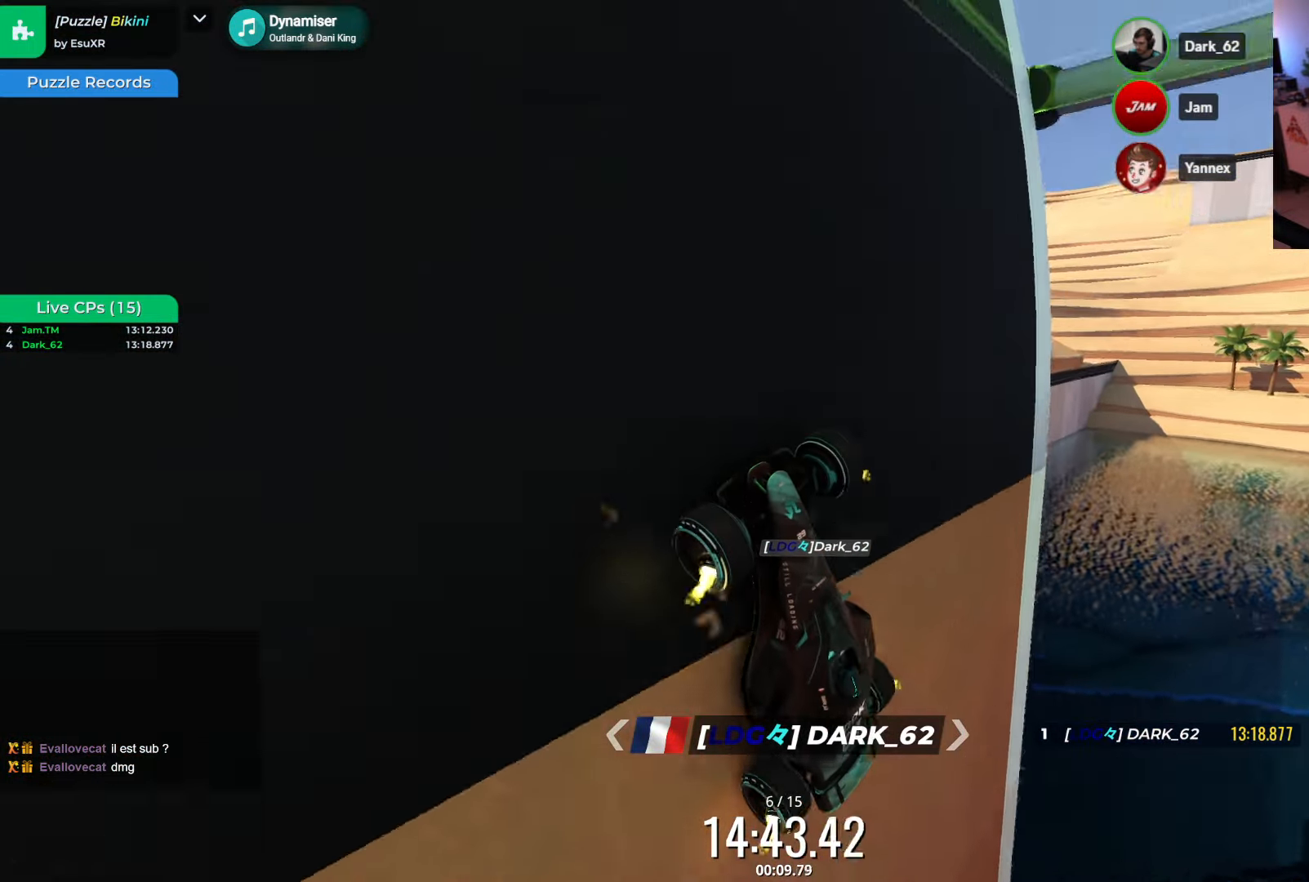
{"keys": ["up"], "events": [[216, "right", "down"], [316, "right", "up"]]}
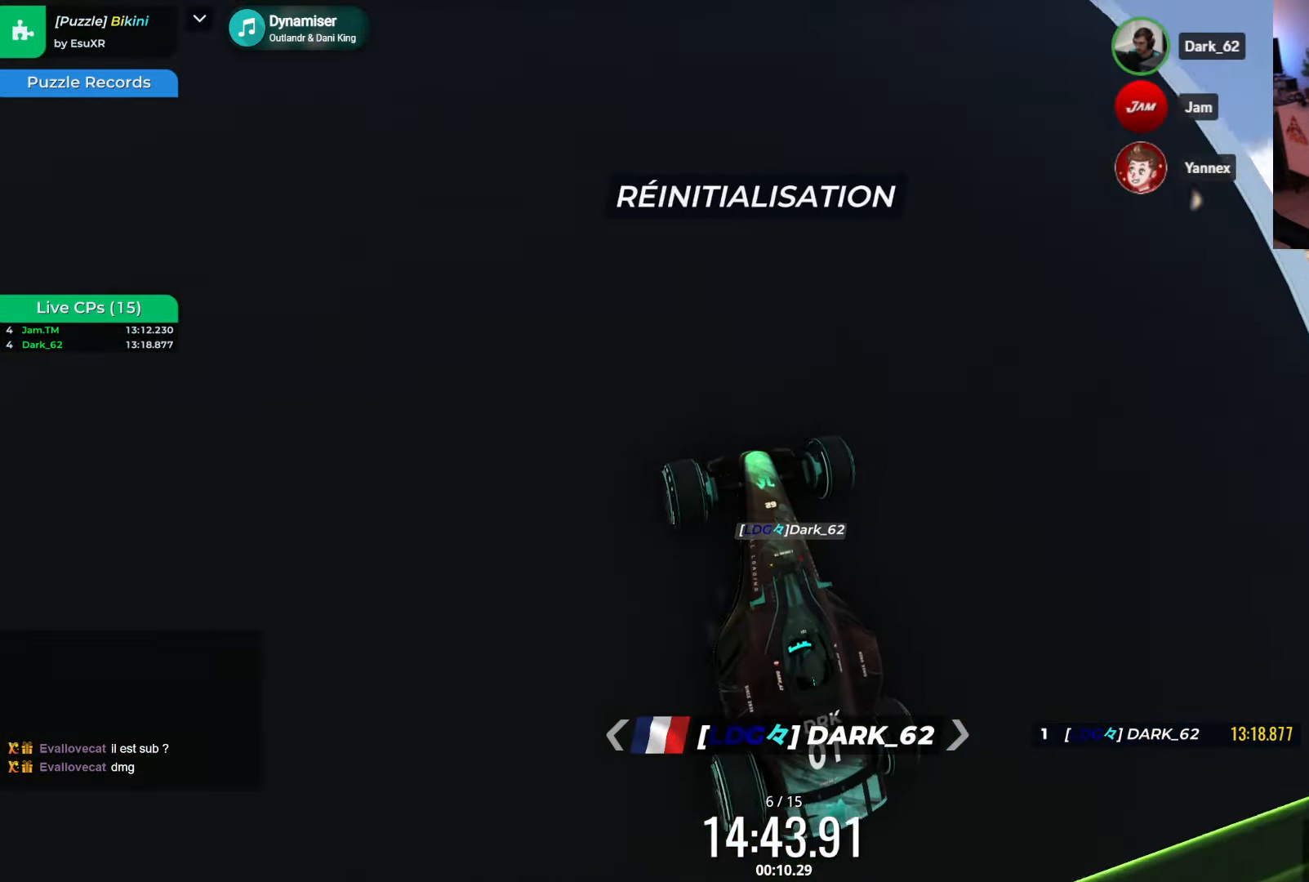
{"keys": ["up"], "events": []}